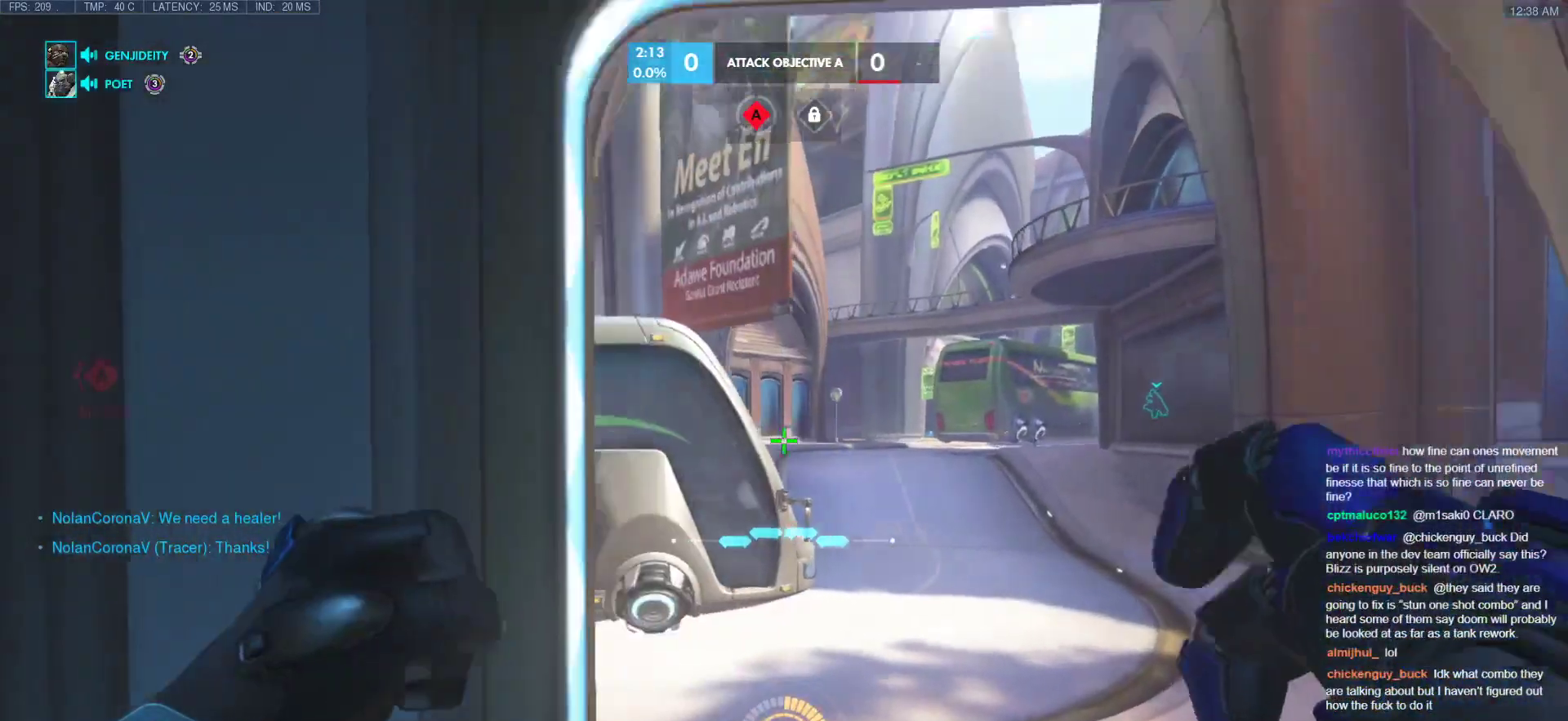
Gameplay with keyboard and mouse; each line is a JSON object with the keys and mouse buttons held at the frame after it. "events" lists presses ("down") and releases ("up") of "a", "ctrl", "d", "e", "f", "melee", "q", "r", "s", "shift", "space", "w", "mouse_left" and "mouse_right" between this image and that frame as [ms after this image, input, new state], when the widget could be followed in between. "mouse_left", "mouse_right" = the "left", "right" buttons of the "mouse" list. No other keys are recorded. Mouse movement is not recorded. Key names are as the overlay labels them; some are game actions (e.g. jump) rather than physical keys.
{"keys": ["d", "space", "w"], "mouse": [], "events": [[393, "space", "down"]]}
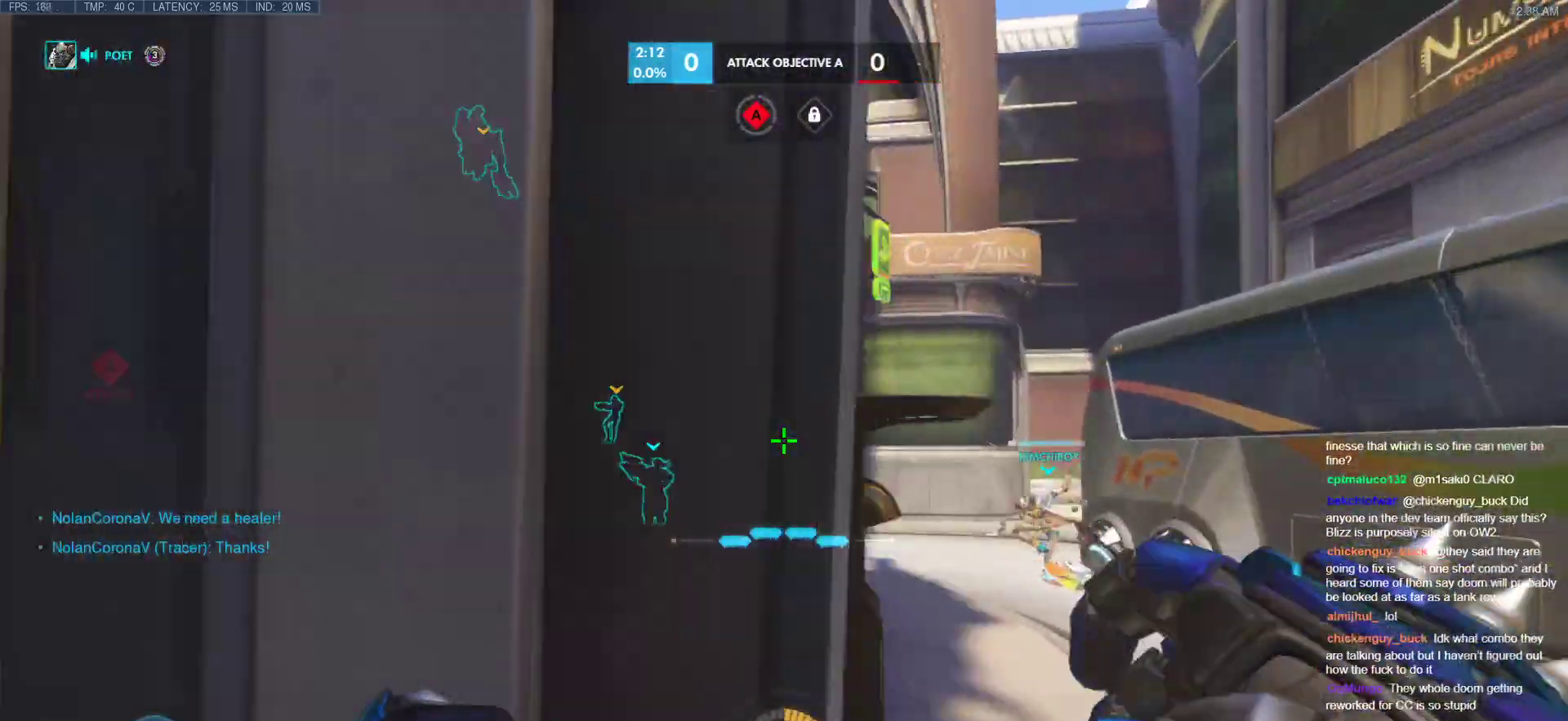
{"keys": ["d", "w"], "mouse": [], "events": [[85, "space", "up"]]}
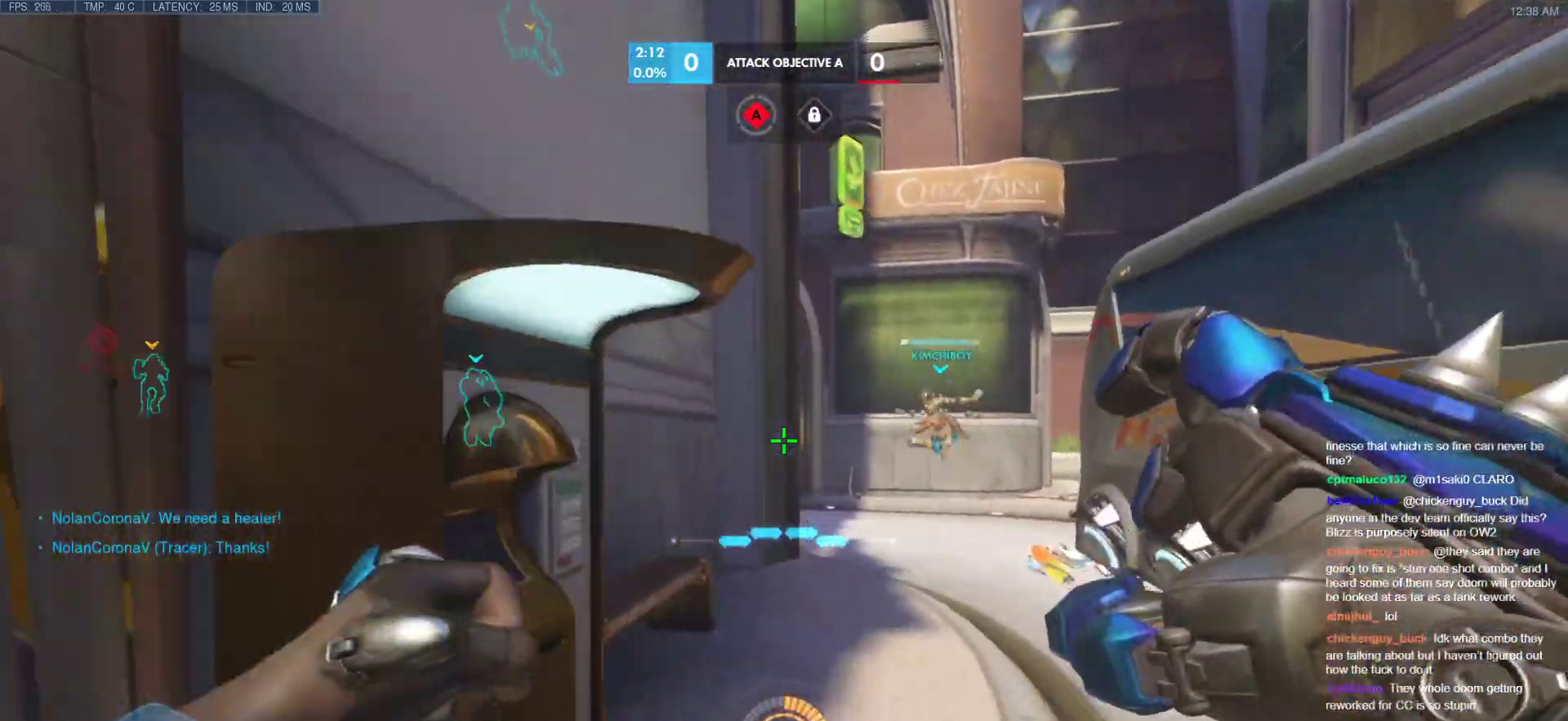
{"keys": ["d", "w"], "mouse": [], "events": [[51, "d", "up"], [205, "space", "down"], [324, "d", "down"], [324, "space", "up"]]}
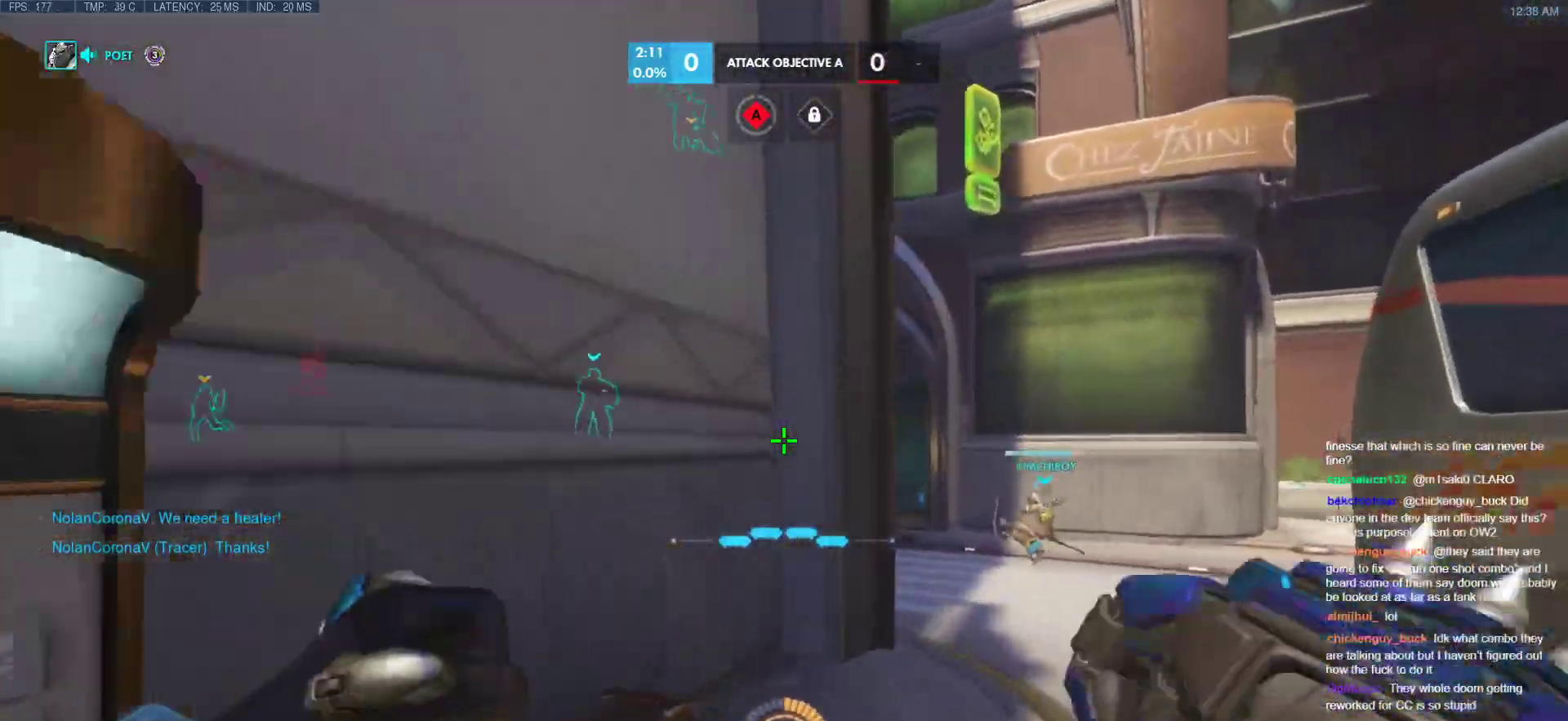
{"keys": ["d", "w"], "mouse": [], "events": [[205, "d", "up"], [393, "melee", "down"], [495, "d", "down"], [495, "melee", "up"]]}
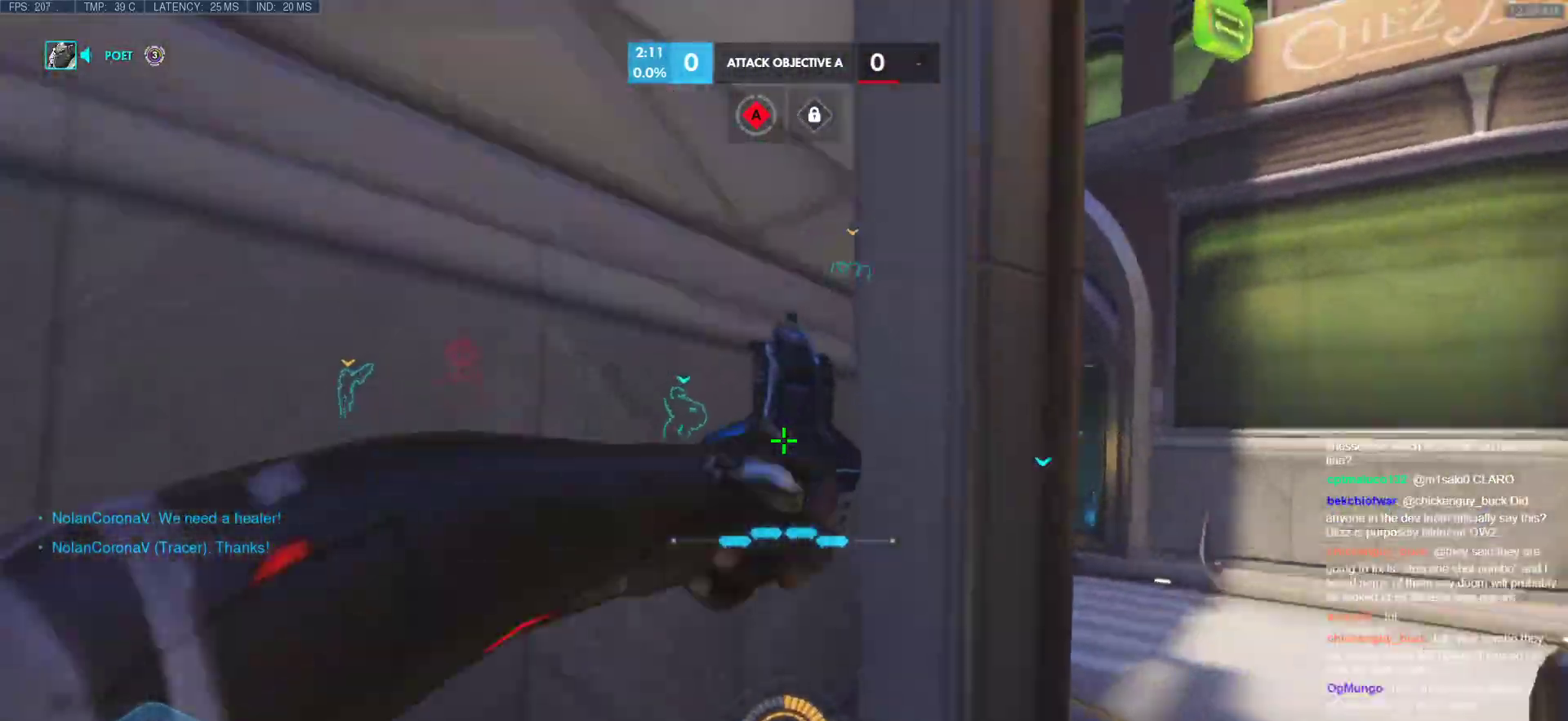
{"keys": ["d", "w"], "mouse": [], "events": [[120, "space", "down"], [274, "space", "up"]]}
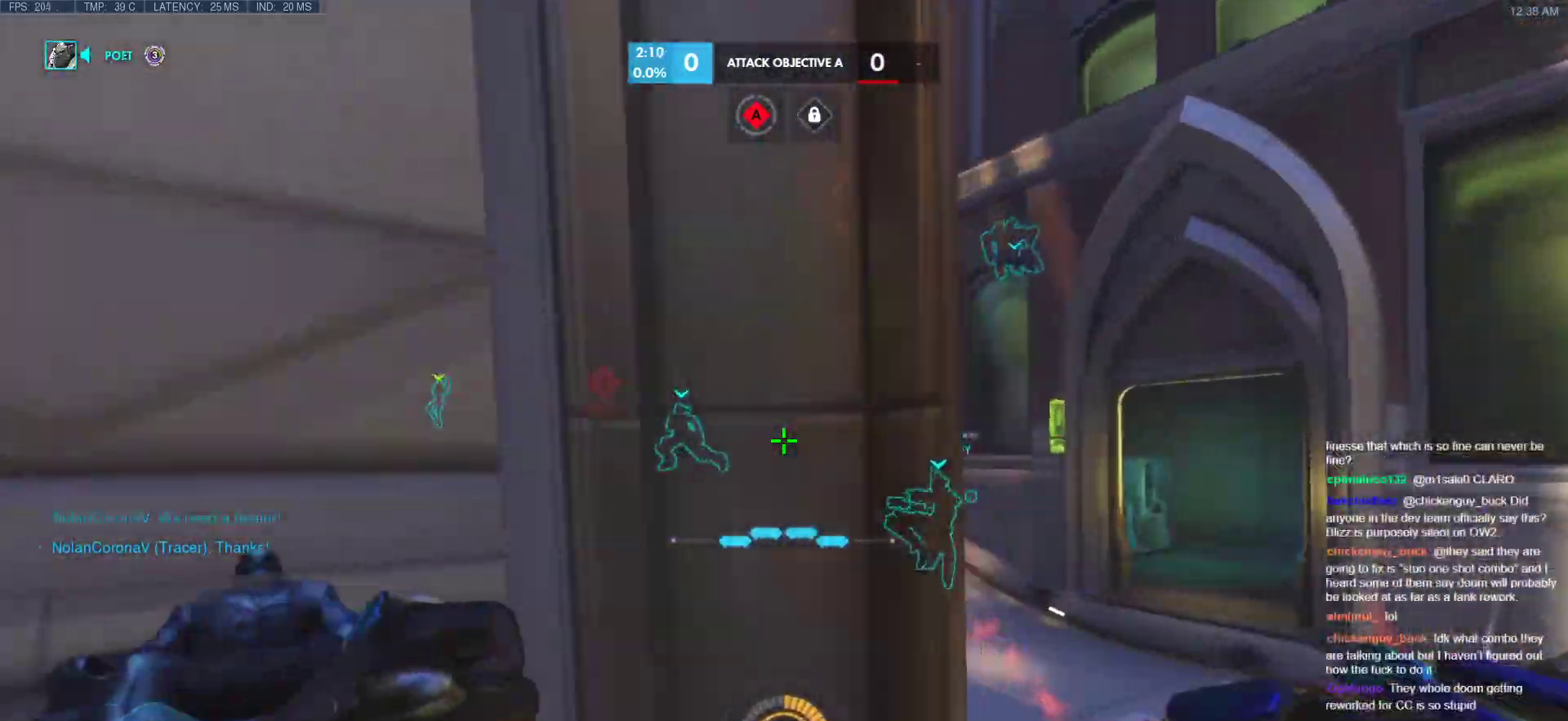
{"keys": ["d", "space", "w"], "mouse": [], "events": [[478, "space", "down"]]}
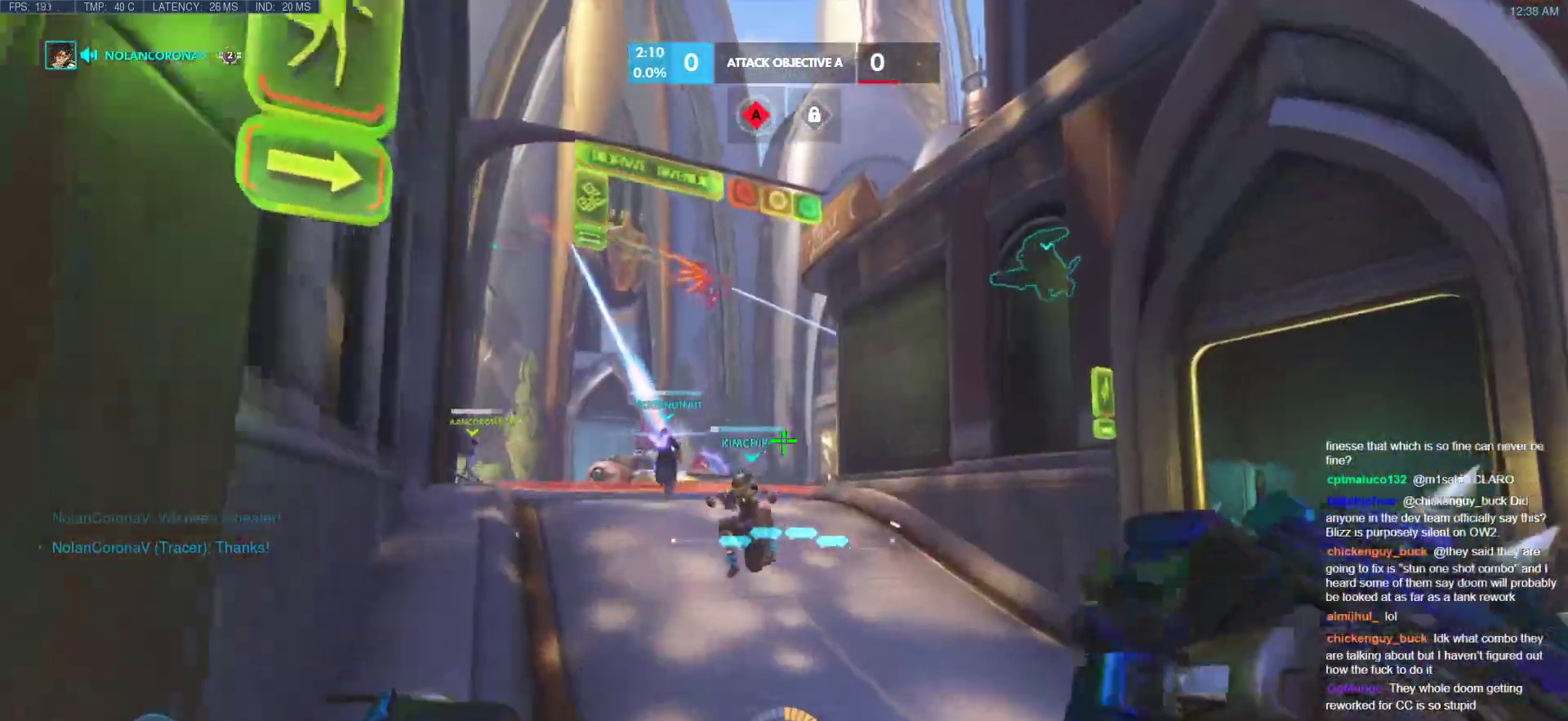
{"keys": ["w"], "mouse": ["left"], "events": [[102, "space", "up"], [427, "d", "up"], [427, "mouse_left", "down"]]}
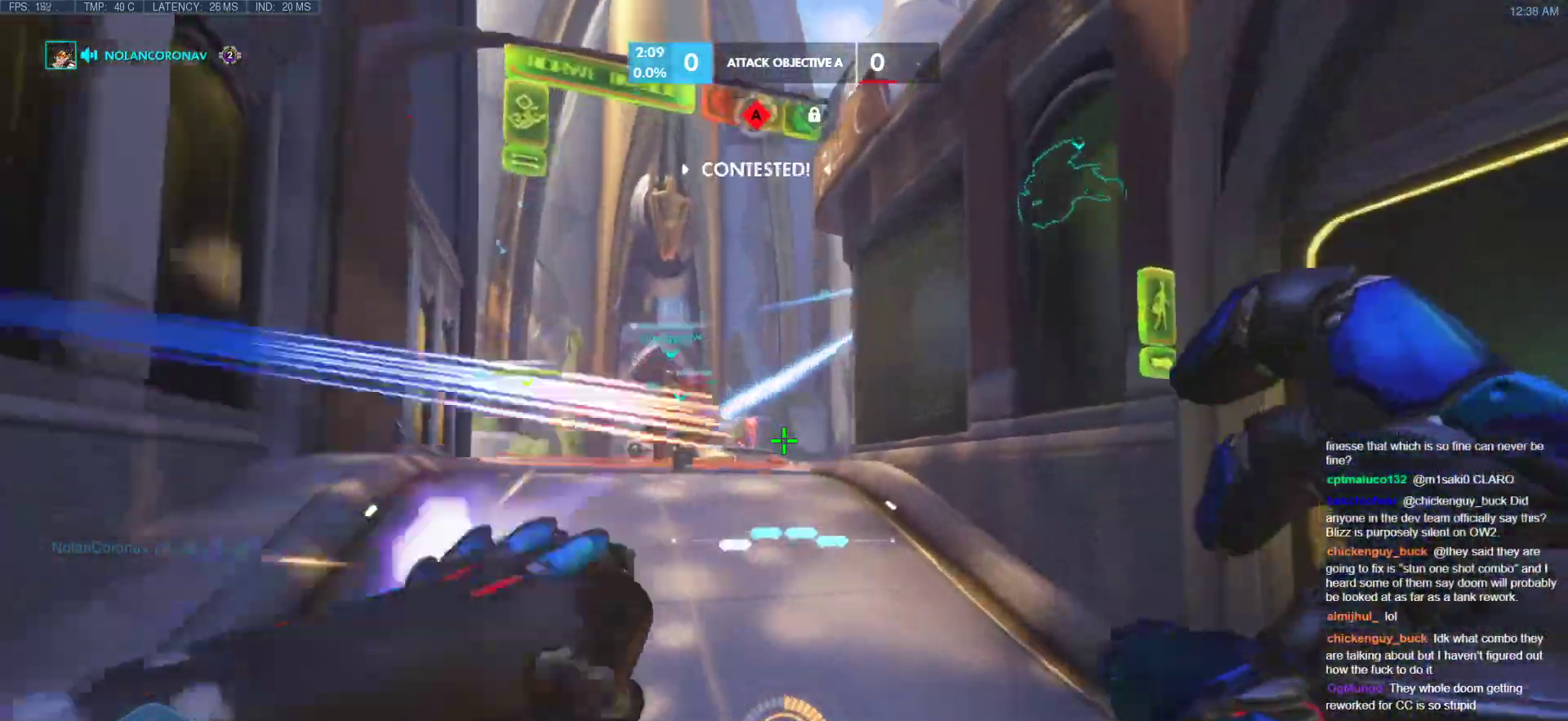
{"keys": ["d", "w"], "mouse": [], "events": [[68, "mouse_left", "up"], [273, "mouse_left", "down"], [273, "space", "down"], [324, "d", "down"], [358, "space", "up"], [410, "mouse_left", "up"]]}
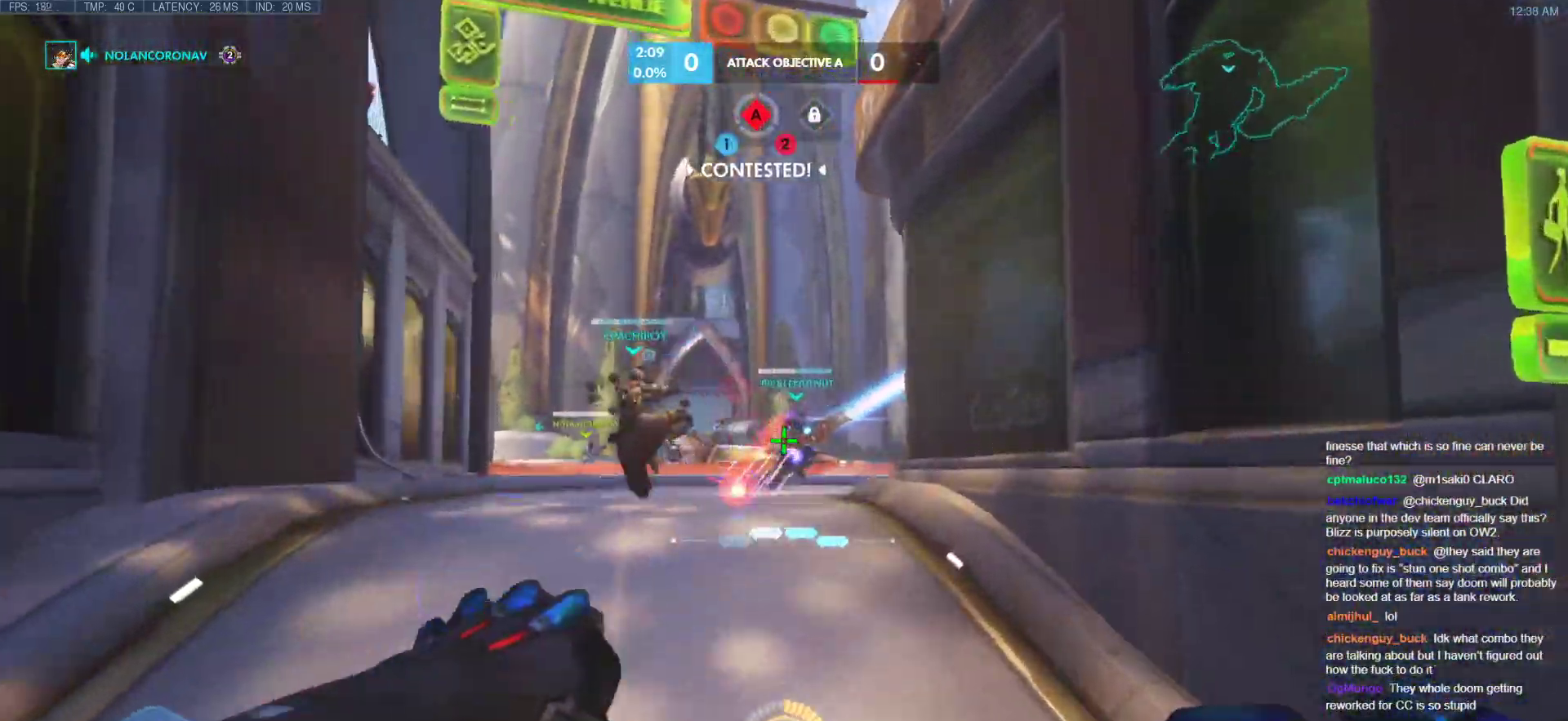
{"keys": ["w"], "mouse": [], "events": [[290, "d", "up"]]}
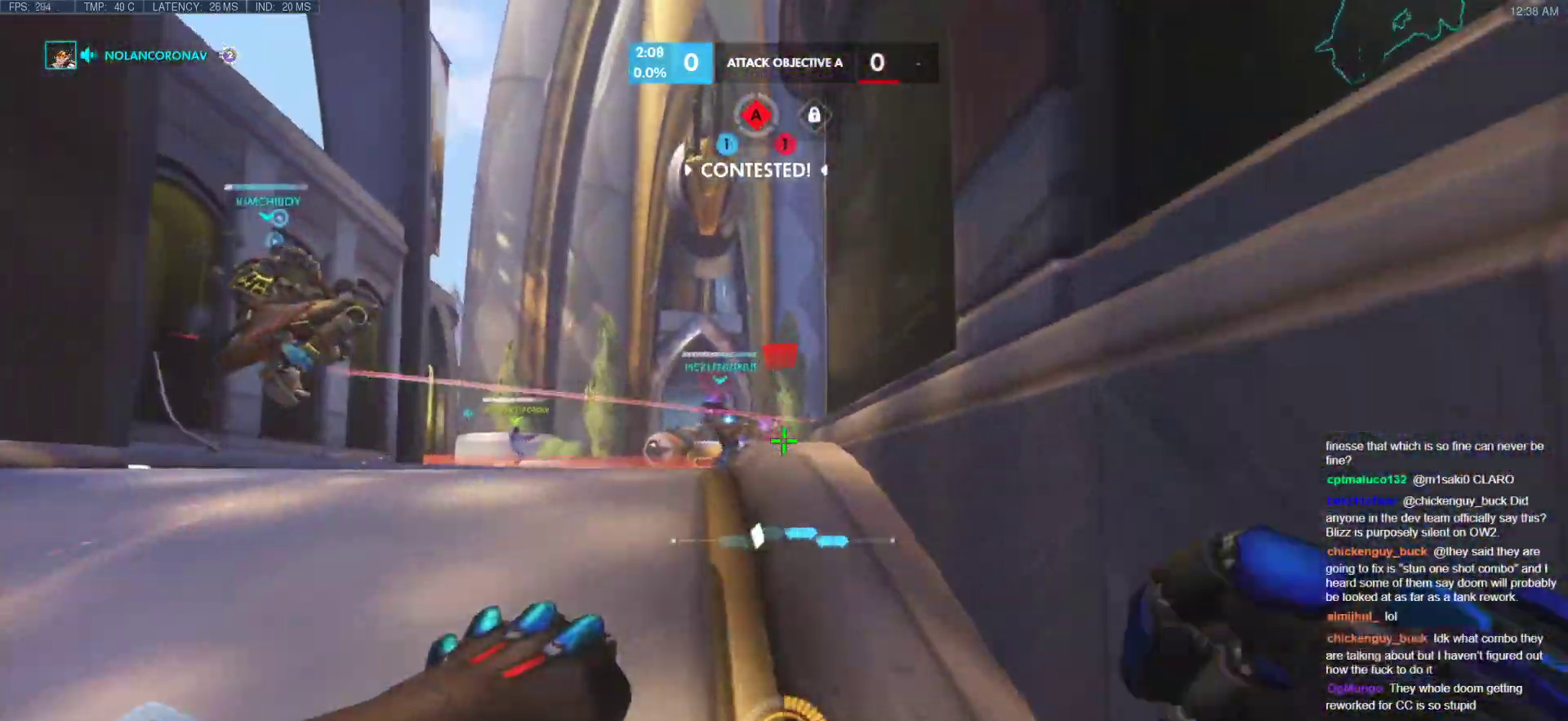
{"keys": ["w"], "mouse": ["right"], "events": [[68, "mouse_left", "down"], [68, "space", "down"], [120, "mouse_right", "down"], [171, "space", "up"], [222, "mouse_left", "up"]]}
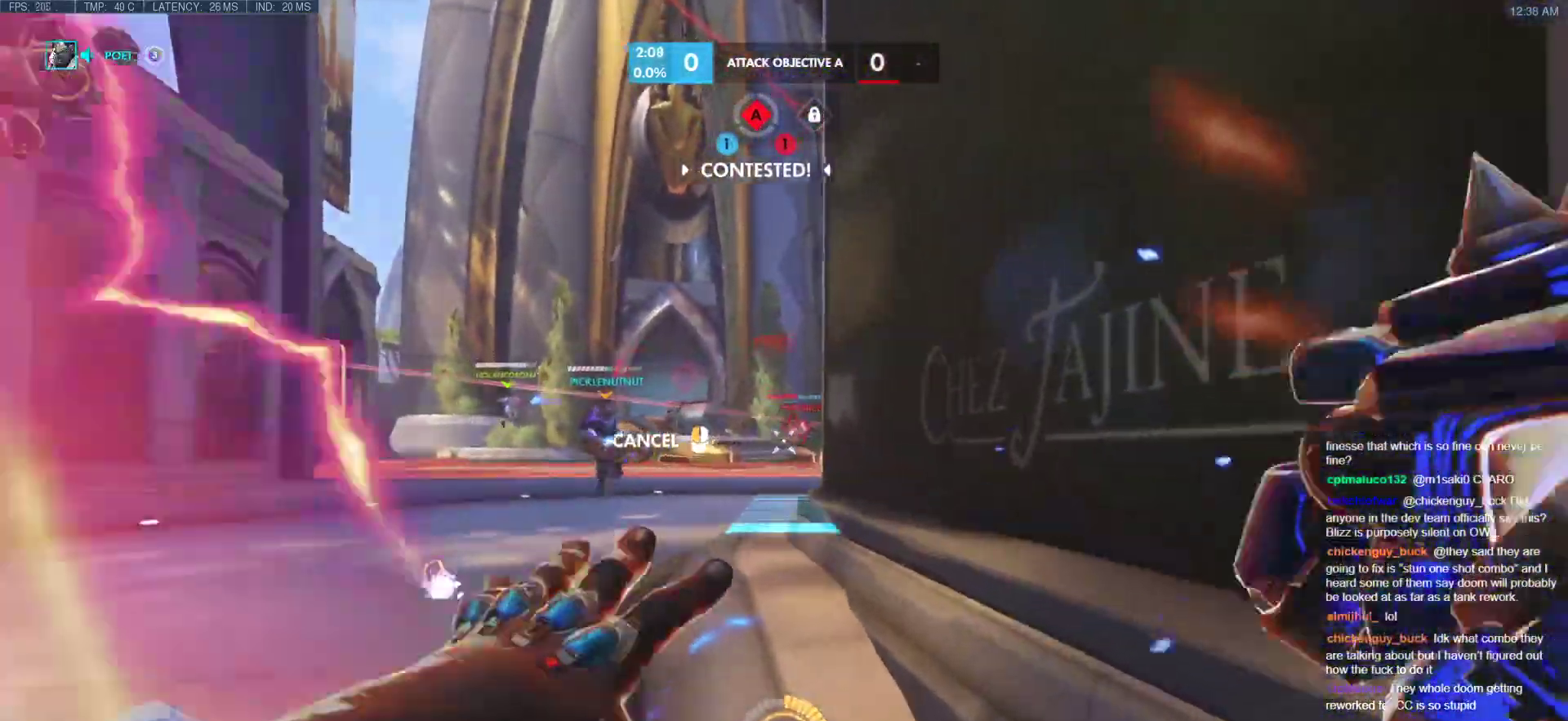
{"keys": ["w"], "mouse": ["right"], "events": [[86, "a", "down"], [273, "a", "up"]]}
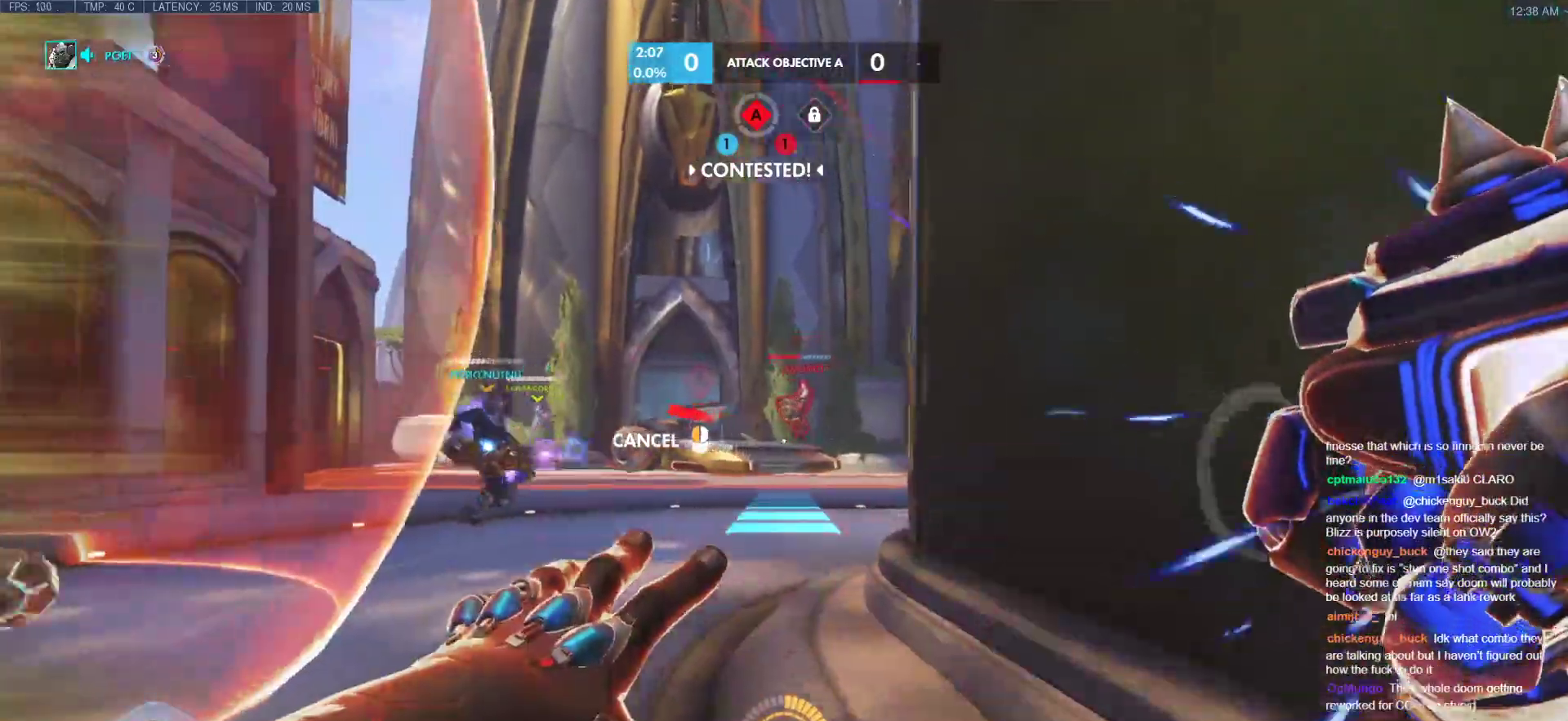
{"keys": ["a"], "mouse": ["right"], "events": [[86, "d", "down"], [86, "w", "up"], [188, "a", "down"], [188, "d", "up"], [239, "s", "down"], [427, "s", "up"]]}
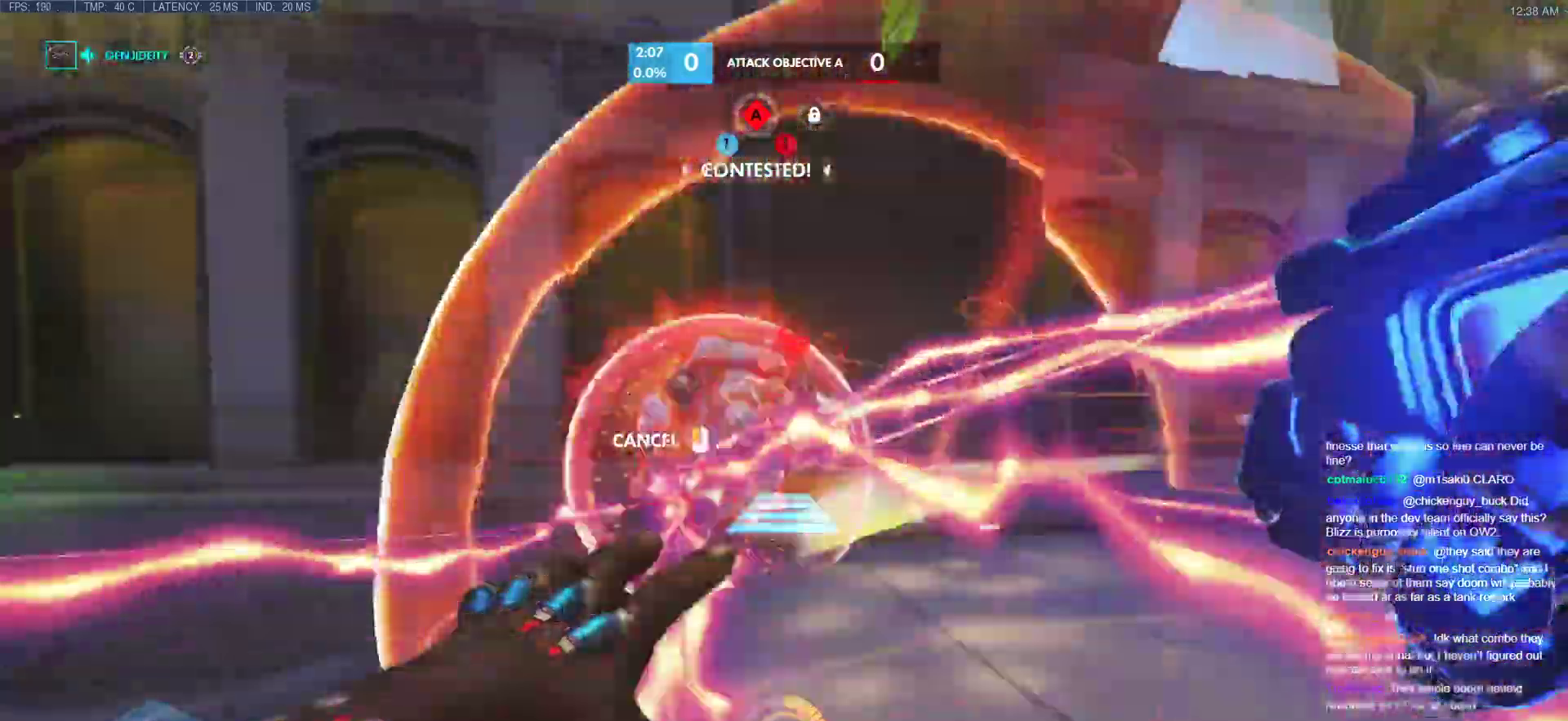
{"keys": ["a", "space"], "mouse": ["left"], "events": [[119, "mouse_right", "up"], [495, "mouse_left", "down"], [495, "space", "down"]]}
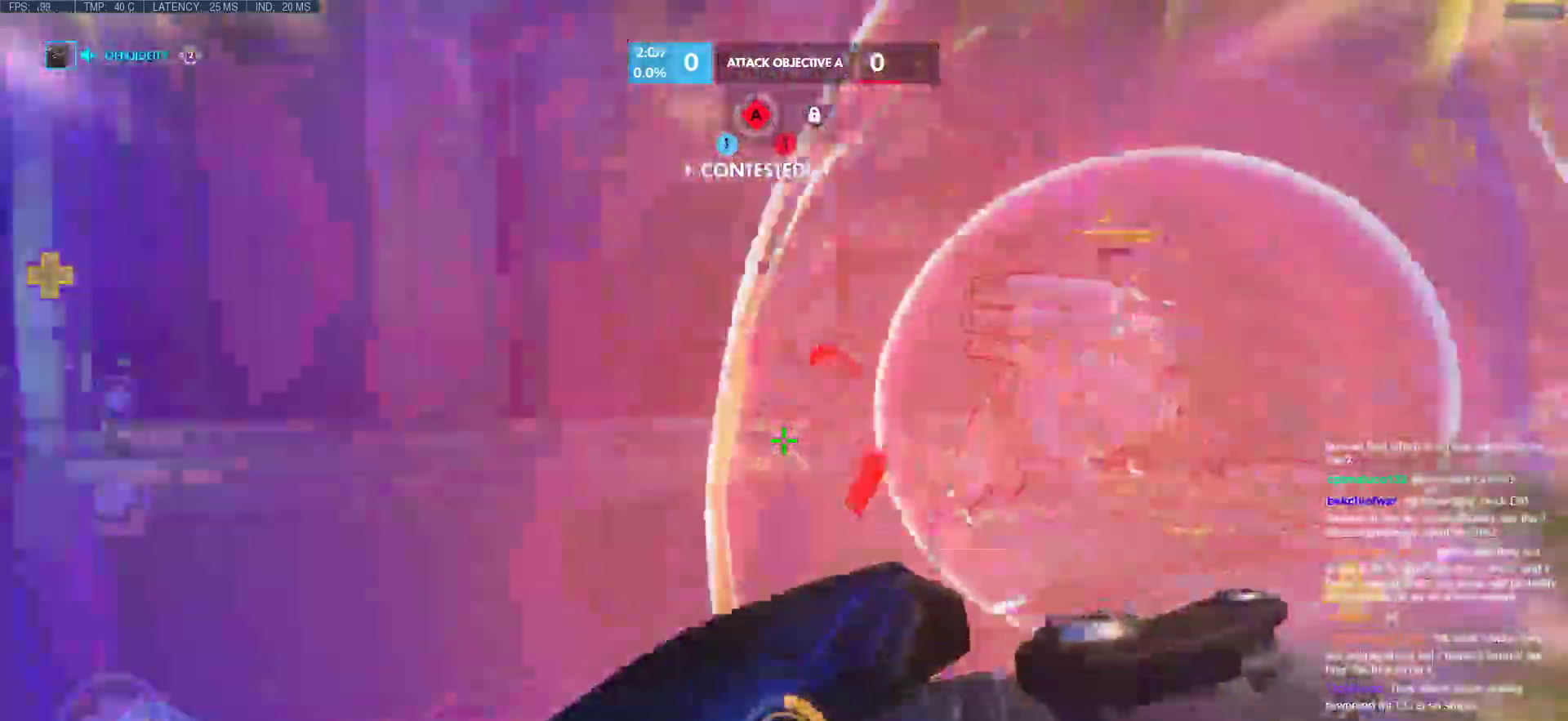
{"keys": ["e", "w"], "mouse": [], "events": [[34, "shift", "down"], [34, "w", "down"], [119, "w", "up"], [171, "space", "up"], [222, "shift", "up"], [273, "mouse_left", "up"], [307, "w", "down"], [410, "e", "down"], [444, "a", "up"]]}
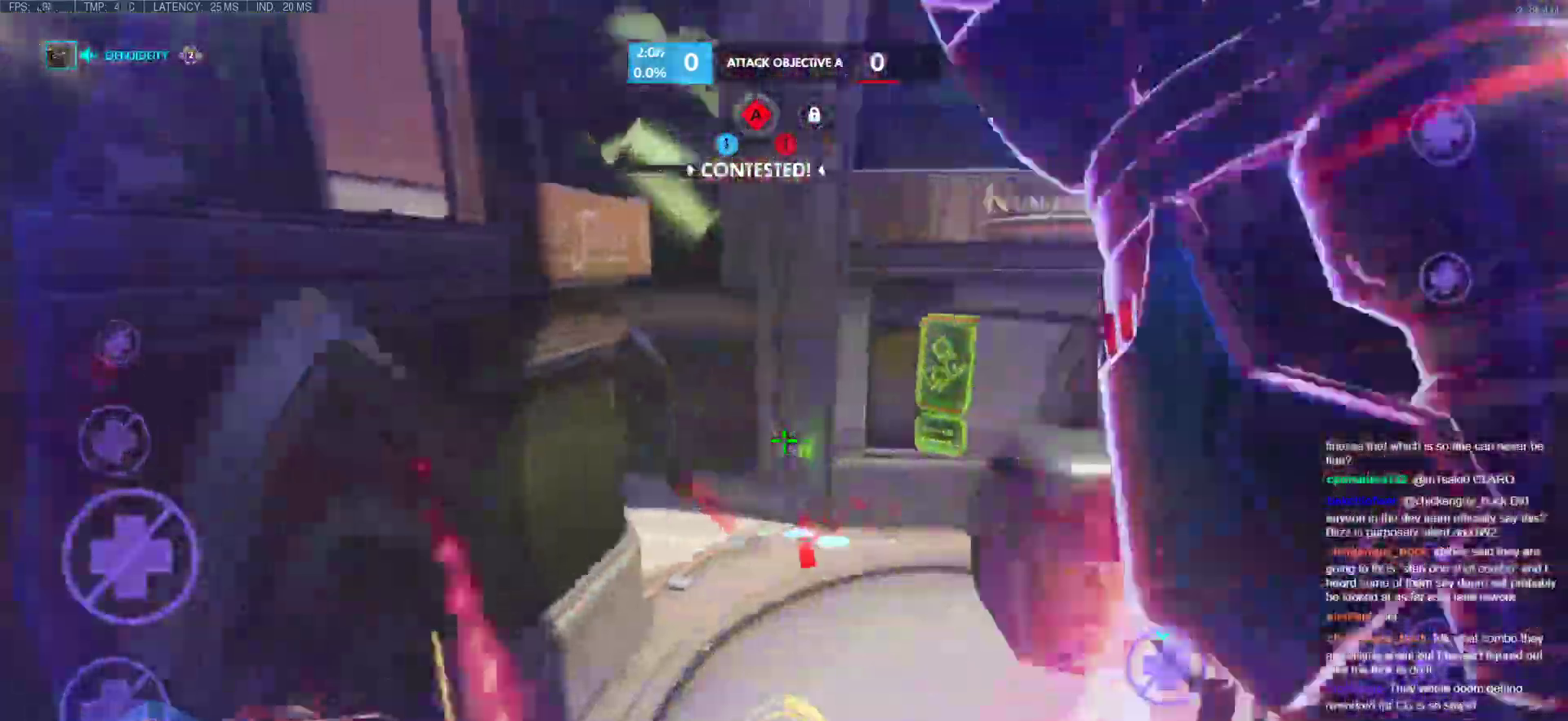
{"keys": ["e", "w"], "mouse": [], "events": []}
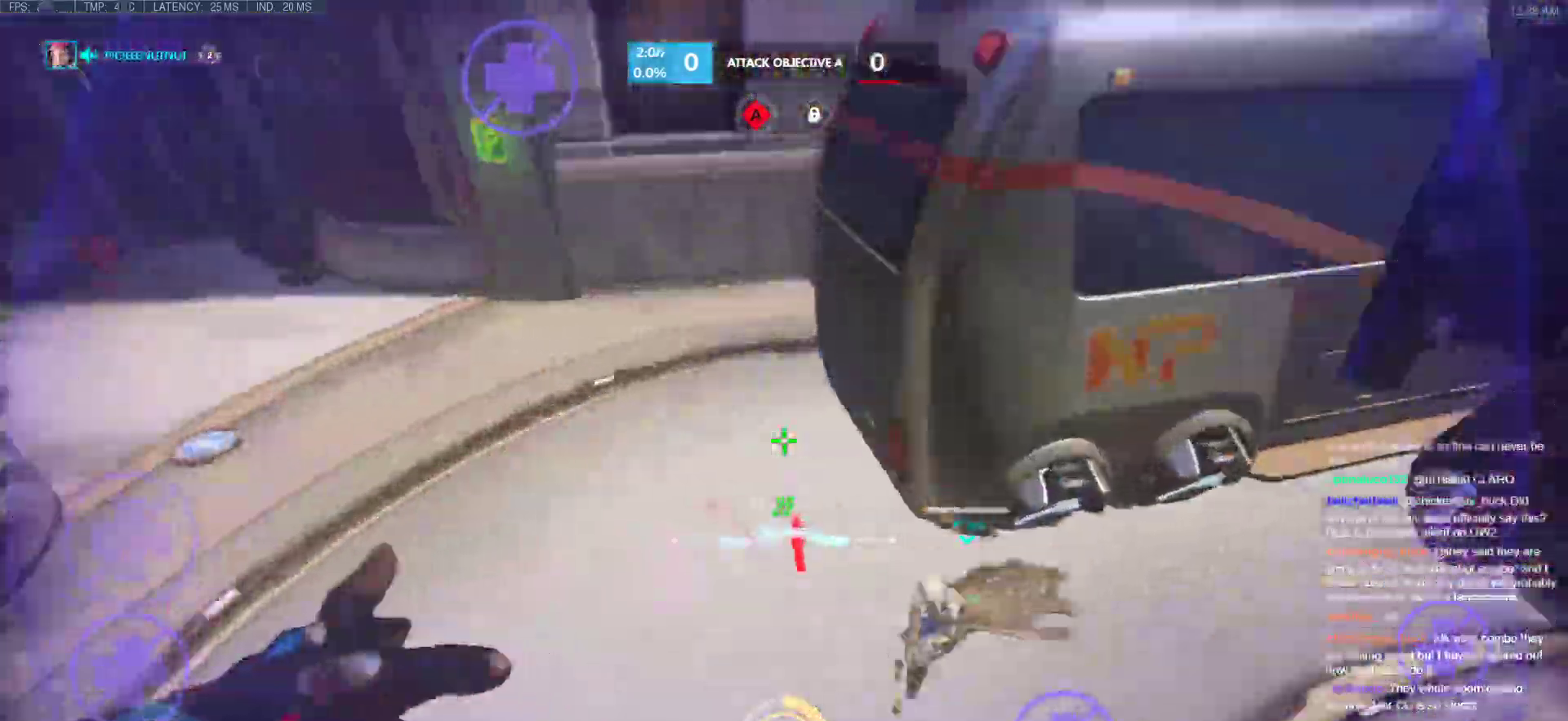
{"keys": ["s", "space"], "mouse": [], "events": [[34, "a", "down"], [102, "e", "up"], [154, "w", "up"], [205, "s", "down"], [256, "a", "up"], [393, "space", "down"]]}
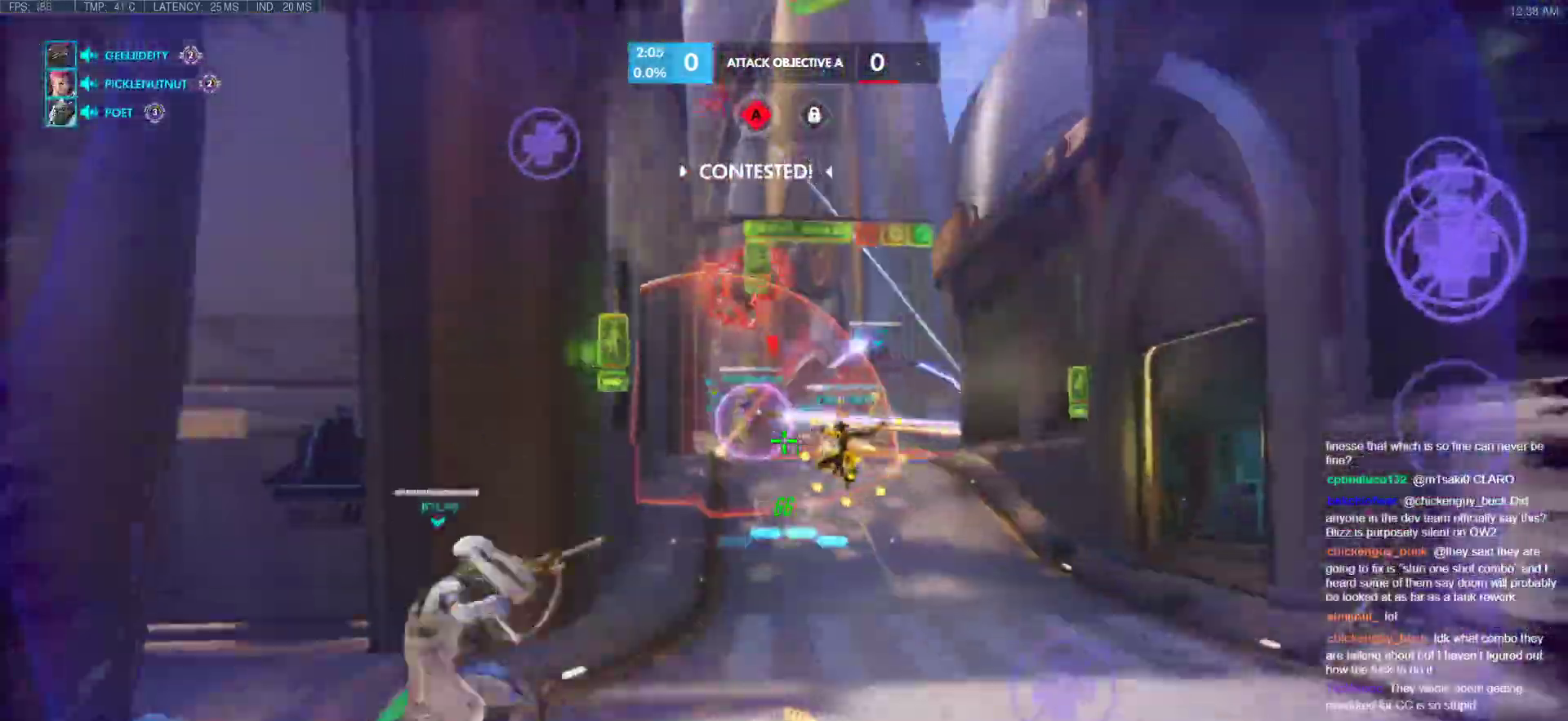
{"keys": ["a"], "mouse": [], "events": [[86, "space", "up"], [188, "a", "down"], [239, "mouse_left", "down"], [359, "mouse_left", "up"], [410, "s", "up"]]}
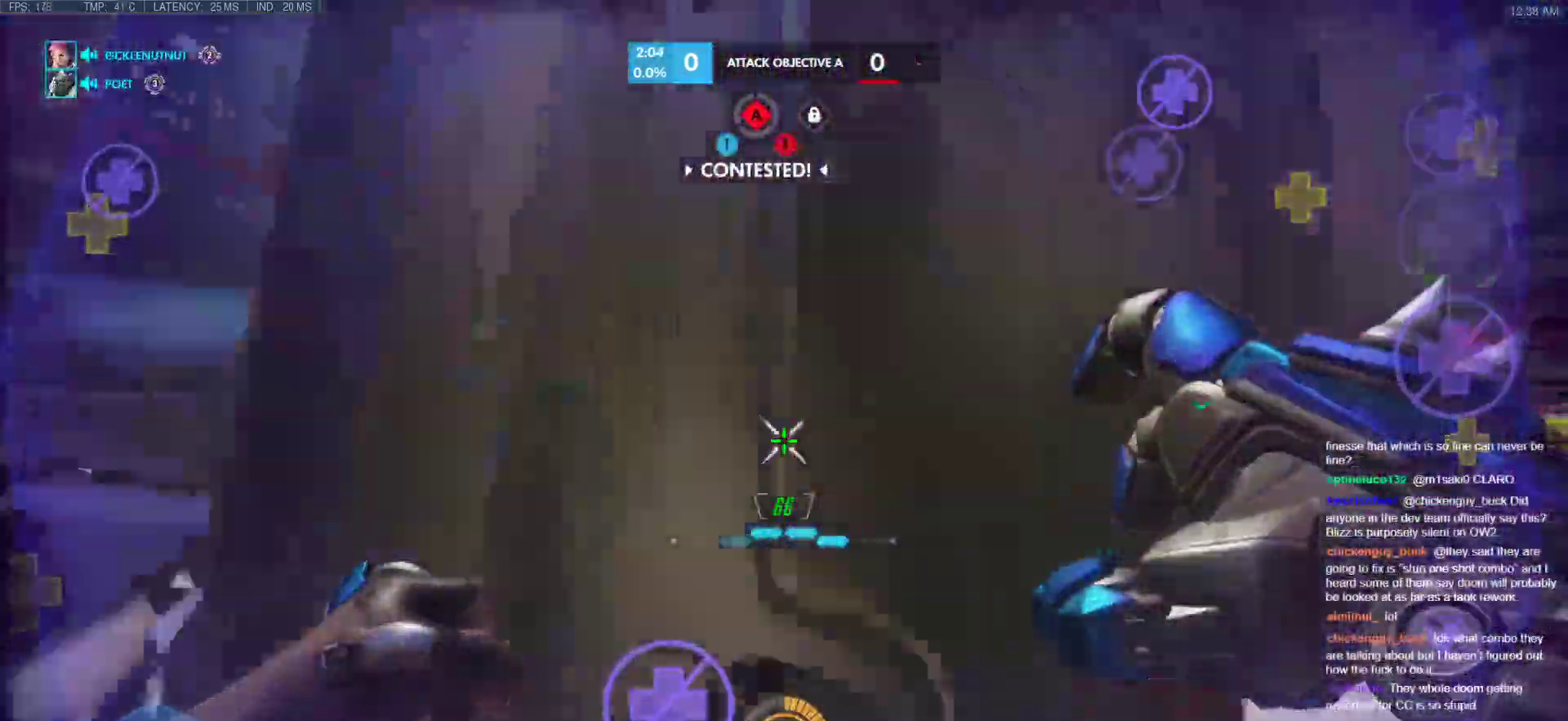
{"keys": ["a"], "mouse": [], "events": [[34, "w", "down"], [239, "a", "up"], [239, "d", "down"], [325, "a", "down"], [376, "d", "up"], [478, "w", "up"]]}
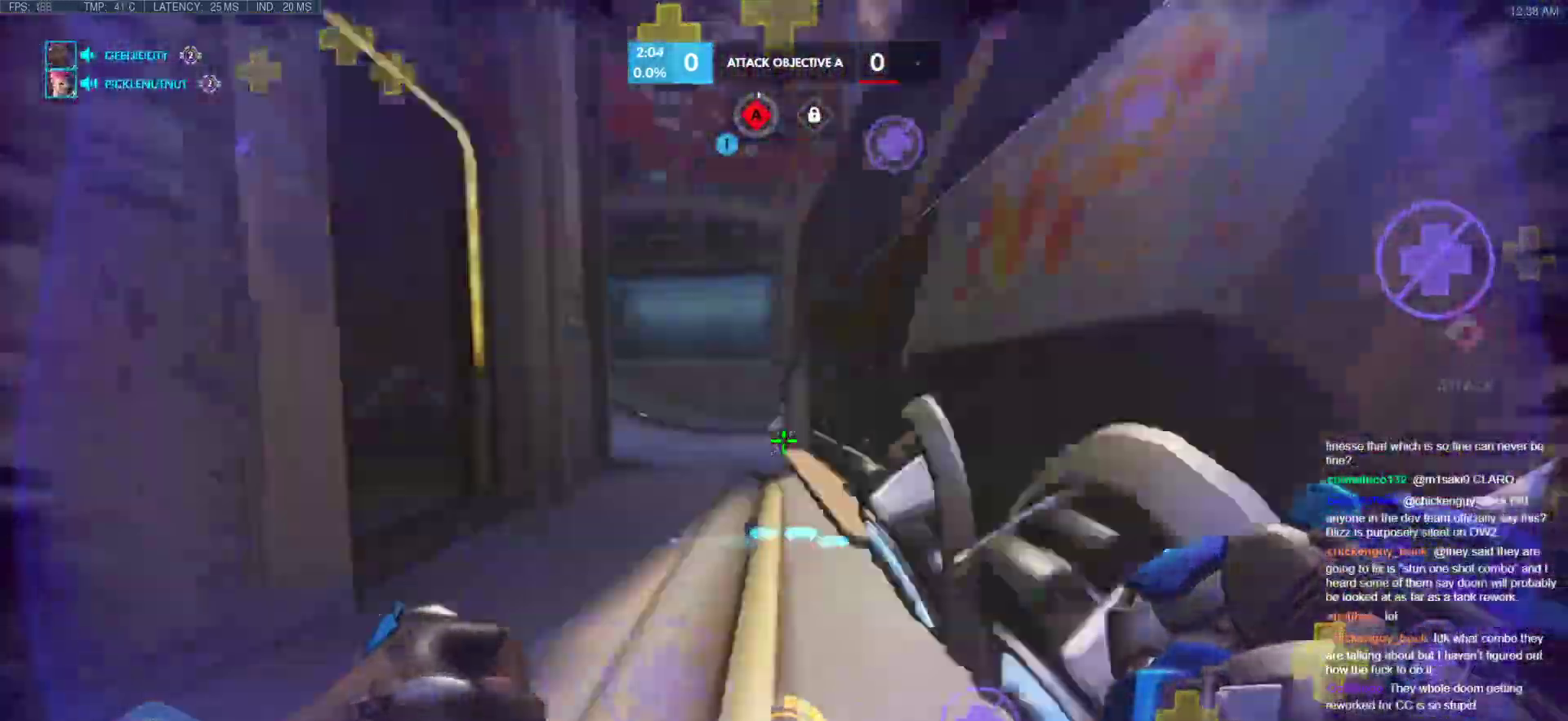
{"keys": ["w"], "mouse": [], "events": [[18, "w", "down"], [154, "a", "up"], [308, "space", "down"], [444, "space", "up"]]}
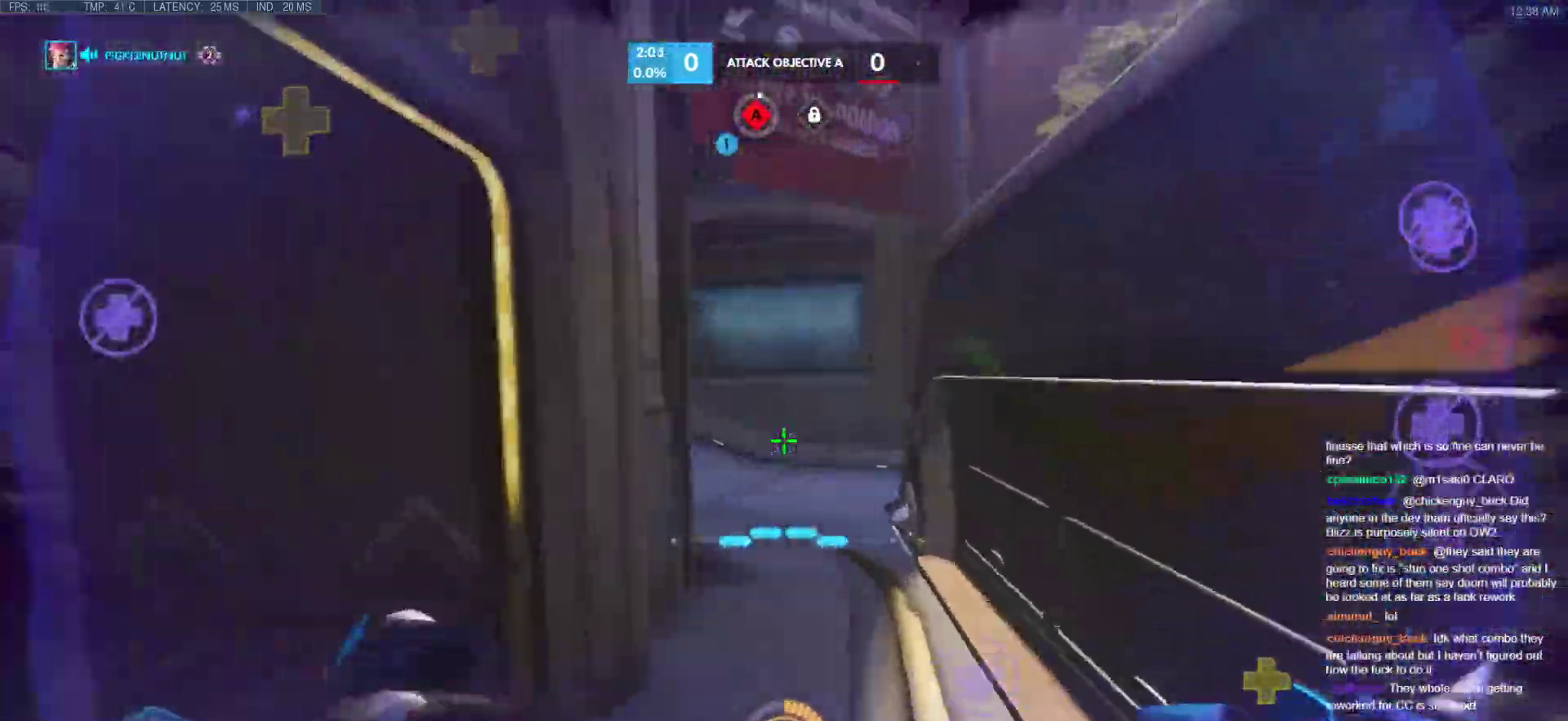
{"keys": ["s"], "mouse": [], "events": [[85, "d", "down"], [187, "w", "up"], [222, "s", "down"], [358, "d", "up"]]}
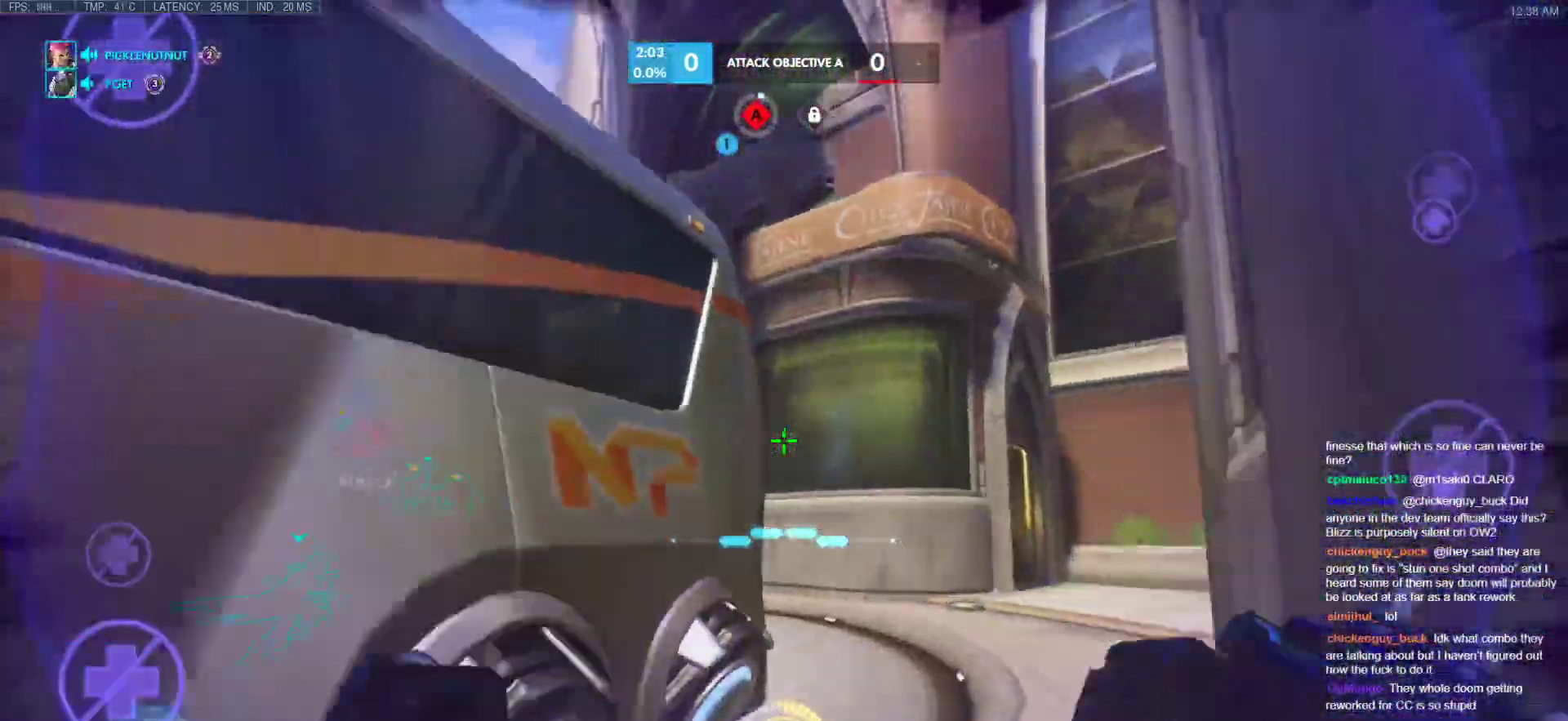
{"keys": ["w"], "mouse": [], "events": [[85, "a", "down"], [290, "d", "down"], [290, "s", "up"], [324, "a", "up"], [375, "w", "down"], [410, "d", "up"]]}
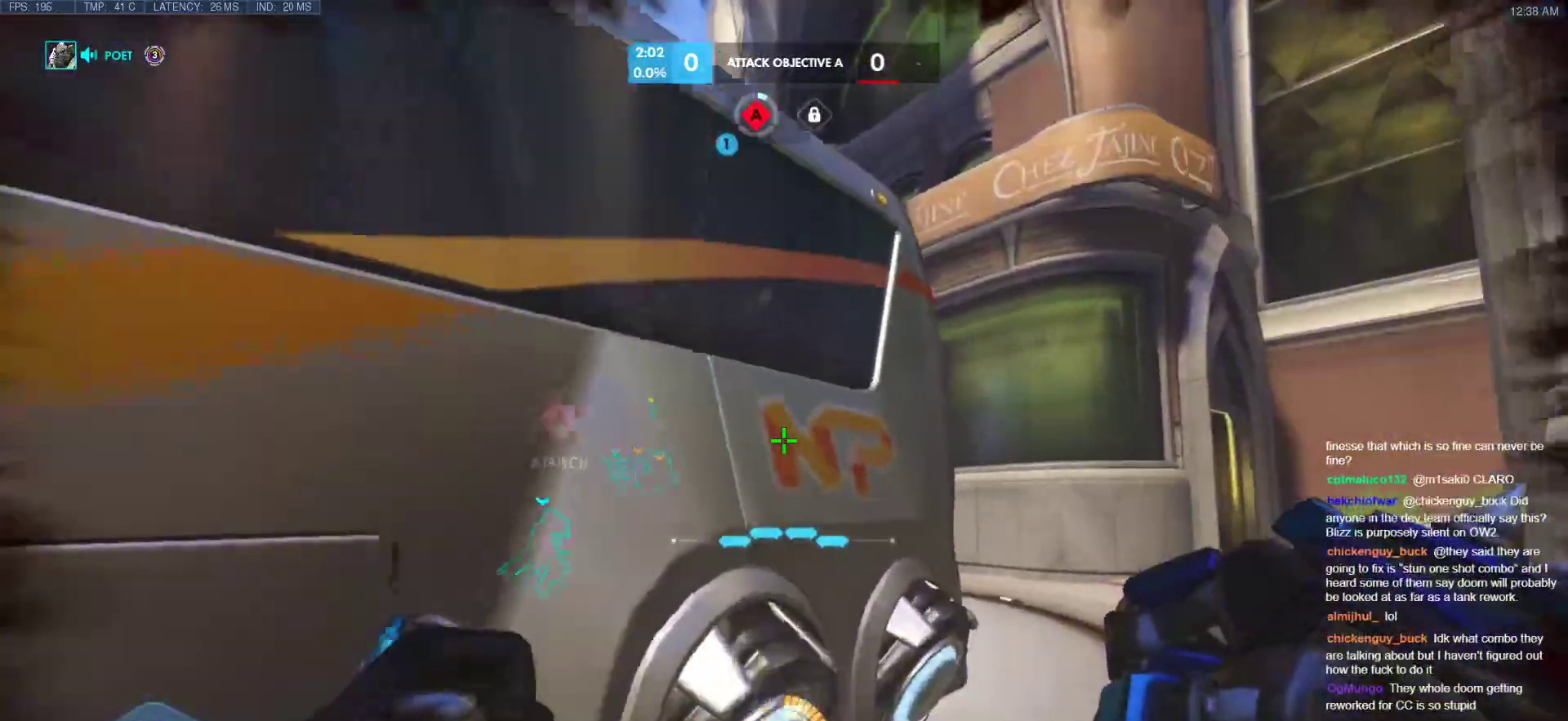
{"keys": ["d", "w"], "mouse": [], "events": [[154, "d", "down"], [205, "space", "down"], [341, "space", "up"]]}
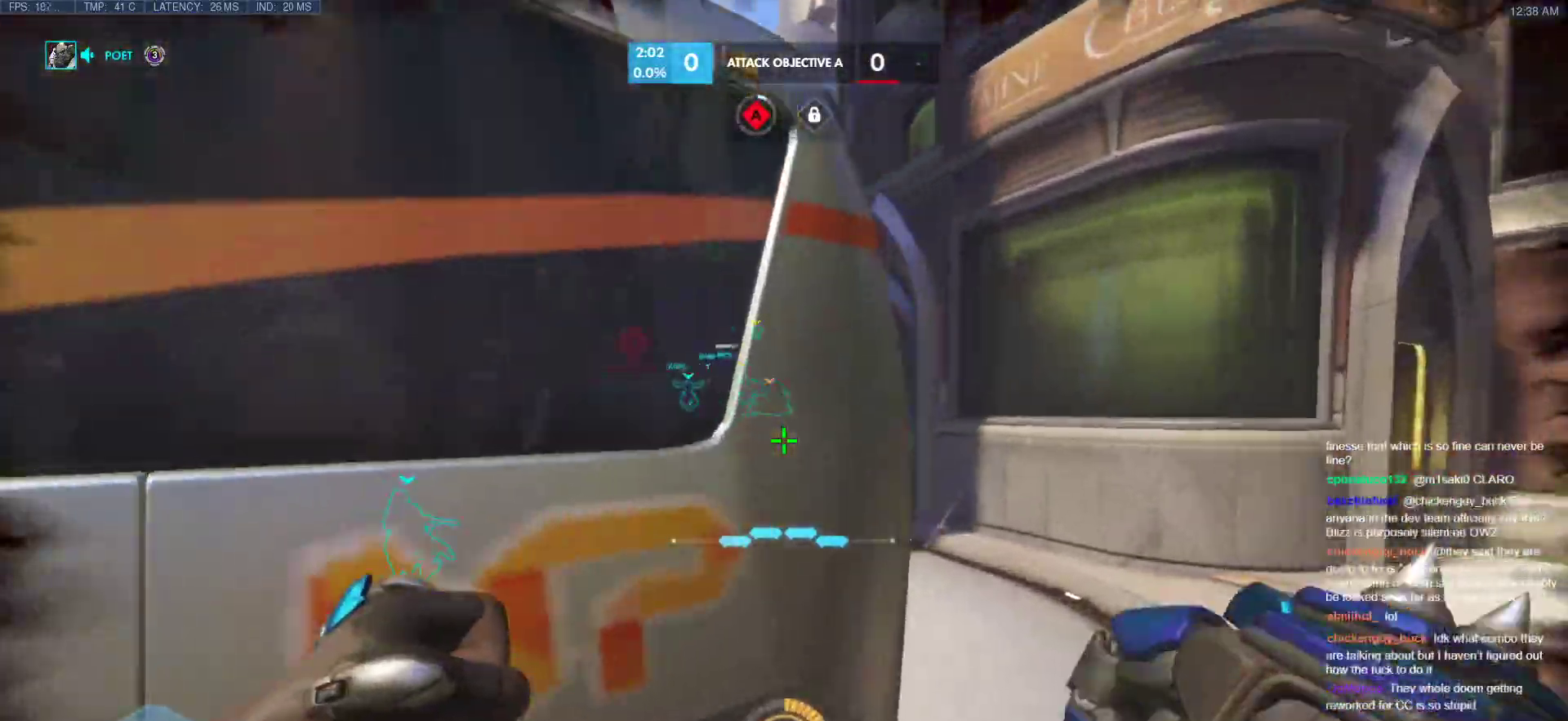
{"keys": ["d", "w"], "mouse": [], "events": []}
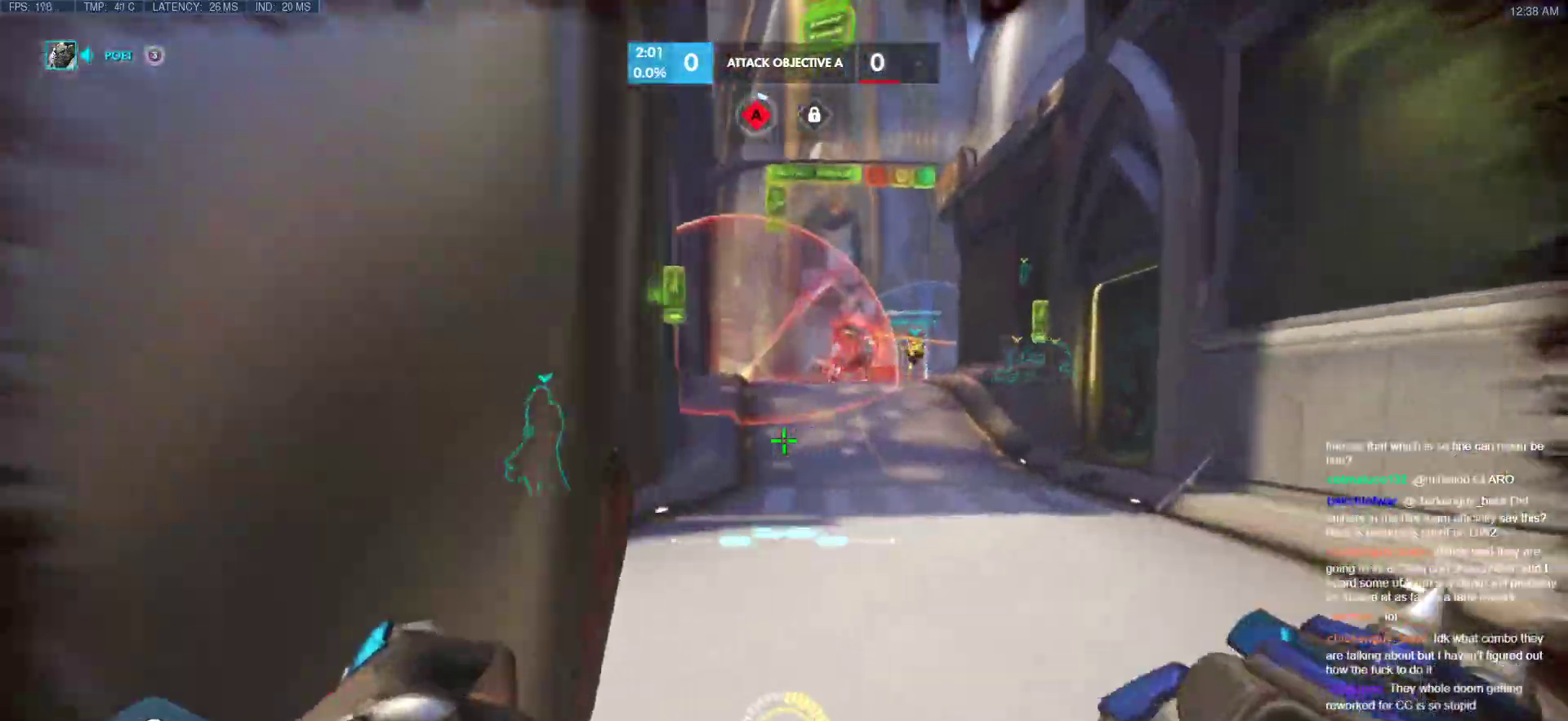
{"keys": ["w"], "mouse": [], "events": [[17, "space", "down"], [154, "space", "up"], [205, "d", "up"]]}
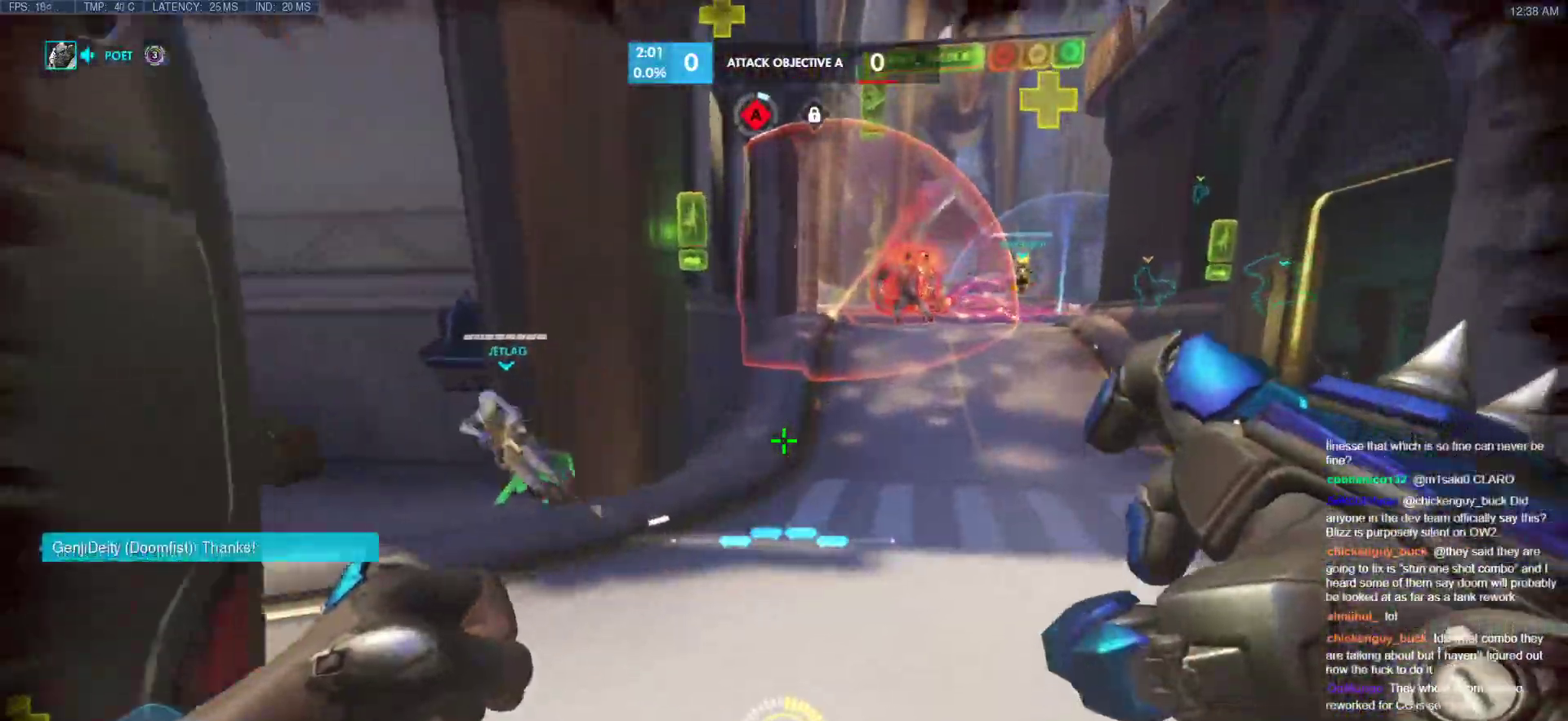
{"keys": ["w"], "mouse": ["left"], "events": [[308, "space", "down"], [393, "mouse_left", "down"], [444, "space", "up"]]}
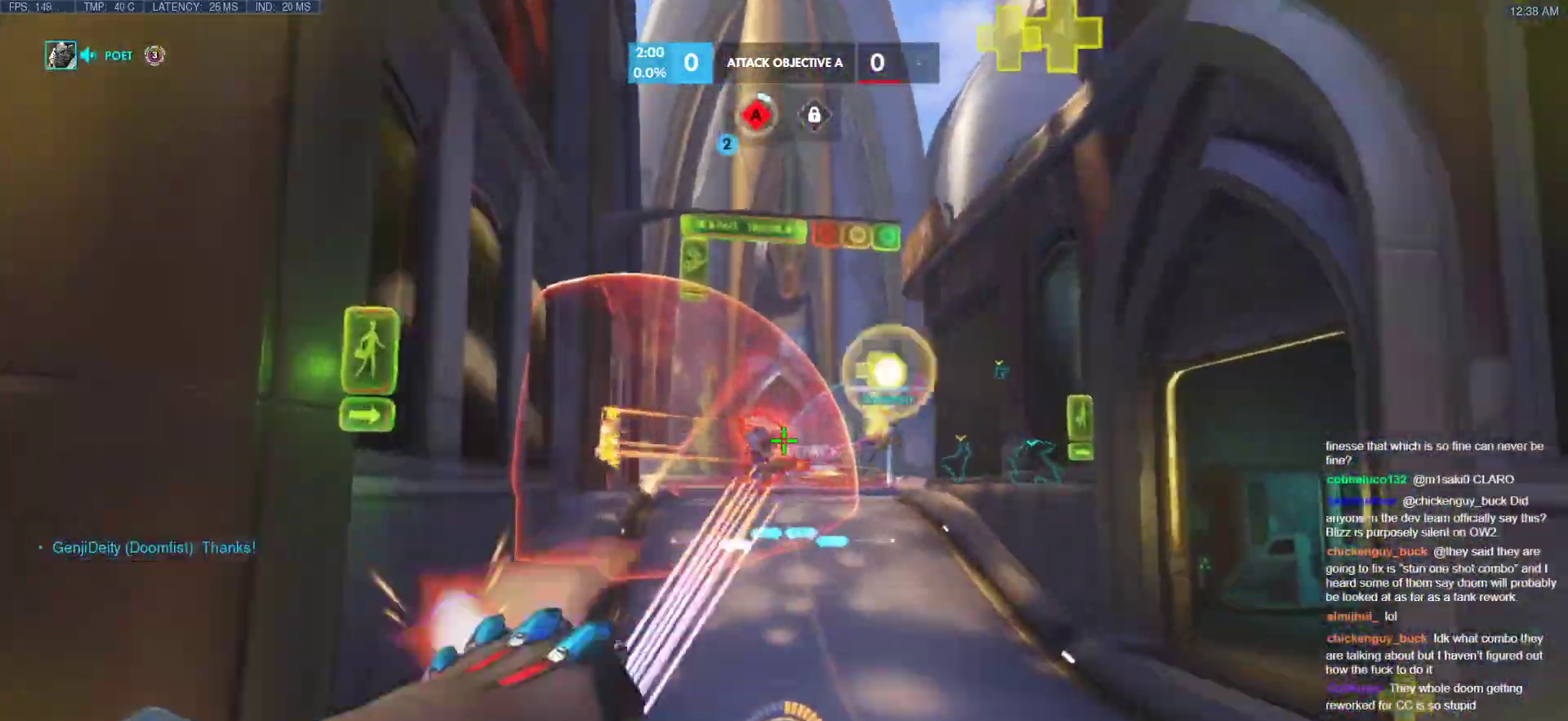
{"keys": ["d", "w"], "mouse": [], "events": [[68, "d", "down"], [221, "mouse_left", "up"], [273, "d", "up"], [358, "d", "down"]]}
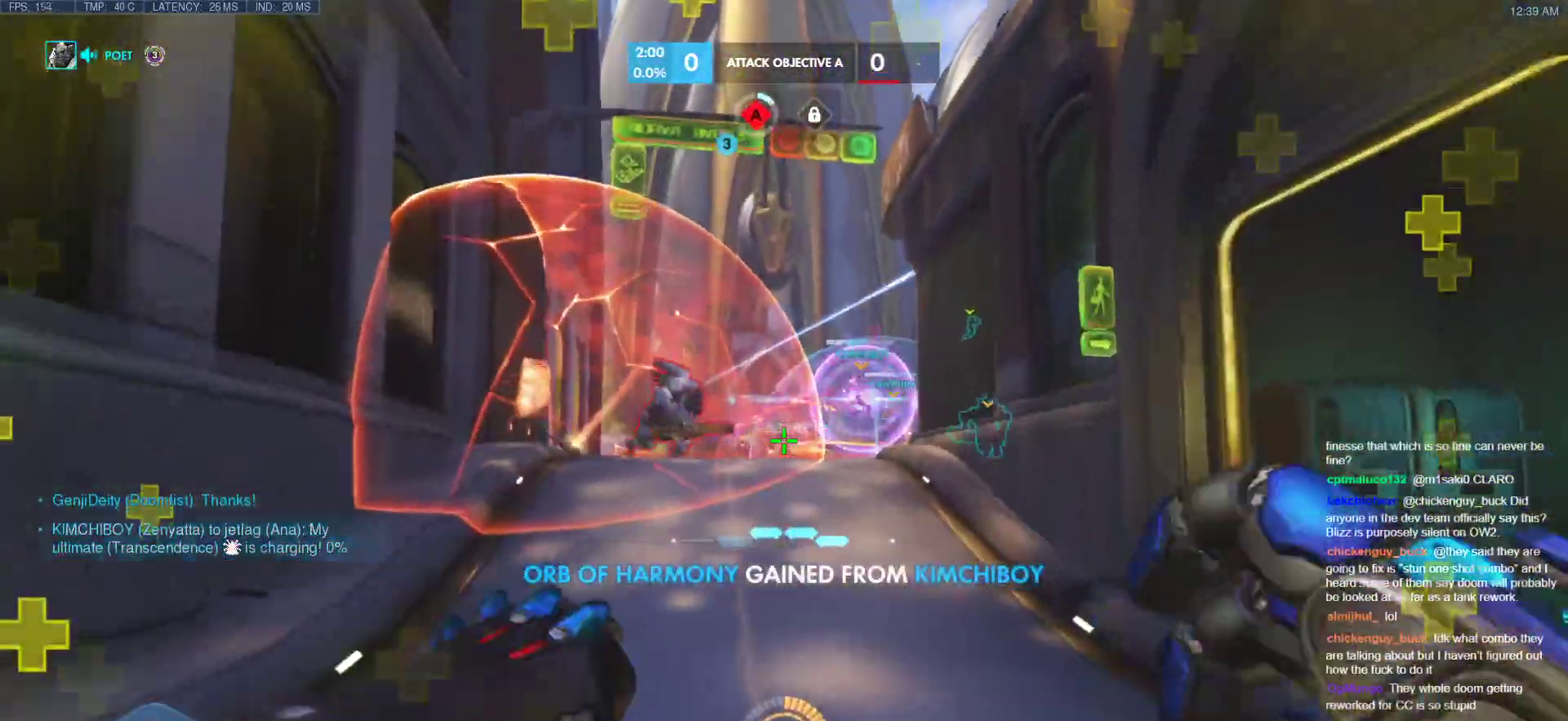
{"keys": ["d", "w"], "mouse": [], "events": [[17, "d", "up"], [375, "d", "down"]]}
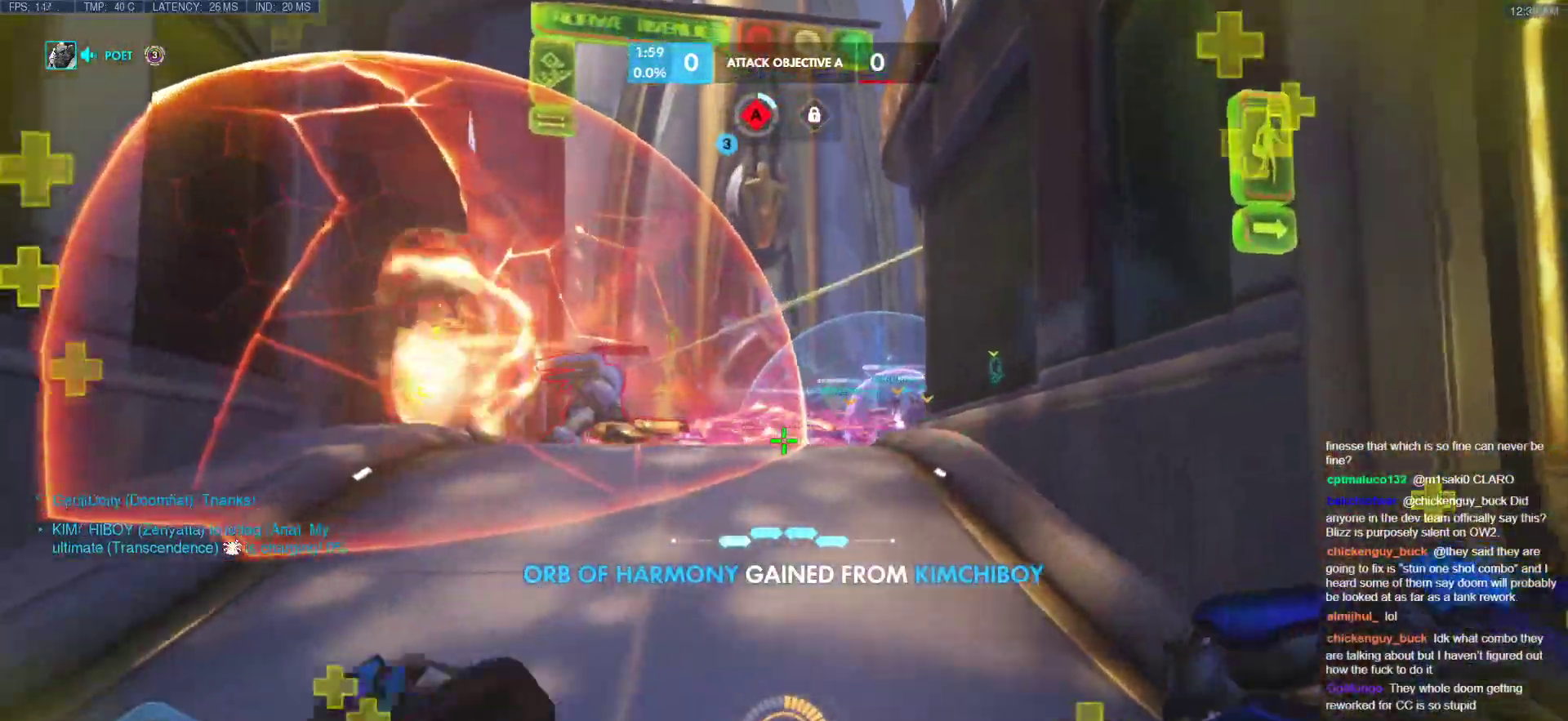
{"keys": ["d", "w"], "mouse": [], "events": [[102, "space", "down"], [205, "d", "up"], [256, "space", "up"], [290, "a", "down"], [478, "a", "up"], [478, "d", "down"]]}
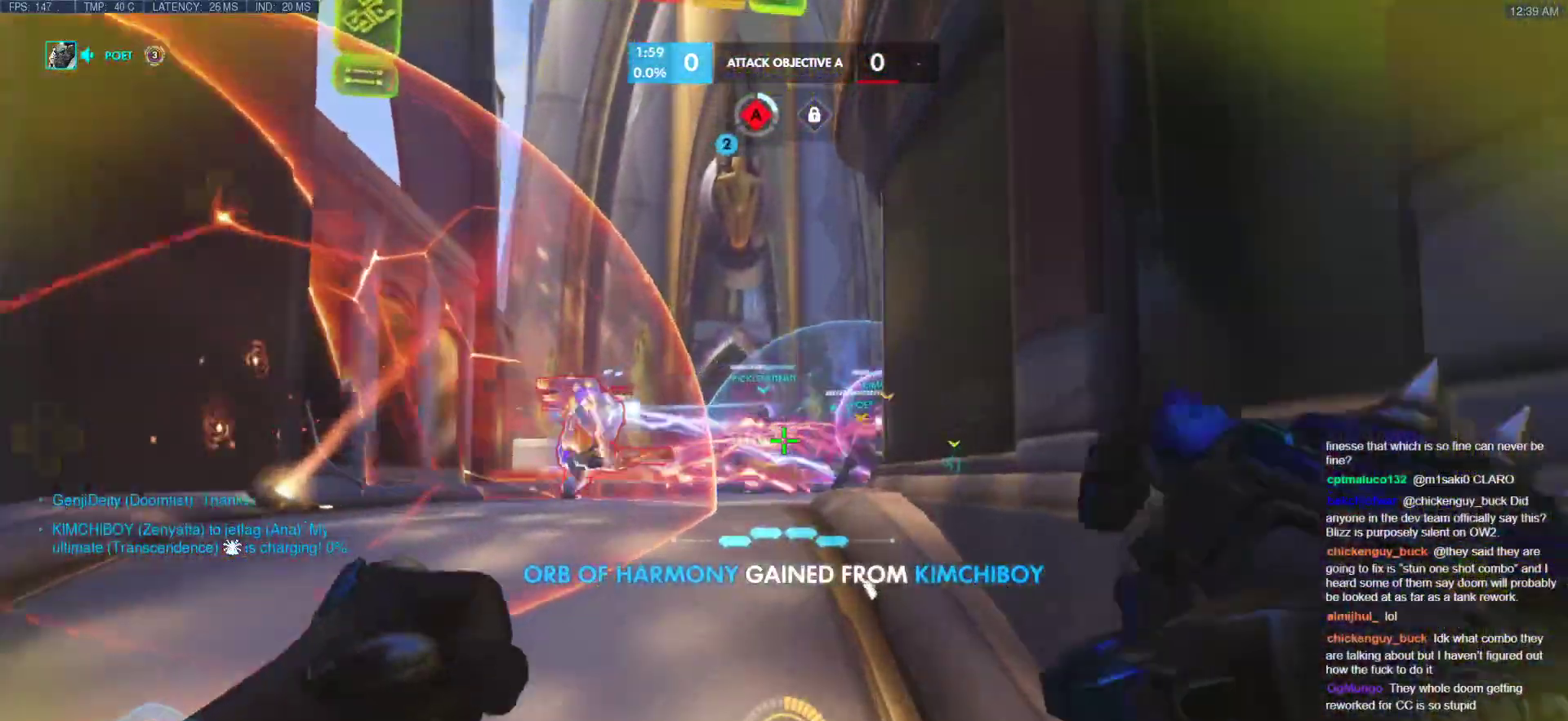
{"keys": ["w"], "mouse": [], "events": [[68, "d", "up"], [171, "a", "down"], [273, "a", "up"], [307, "space", "down"], [461, "space", "up"]]}
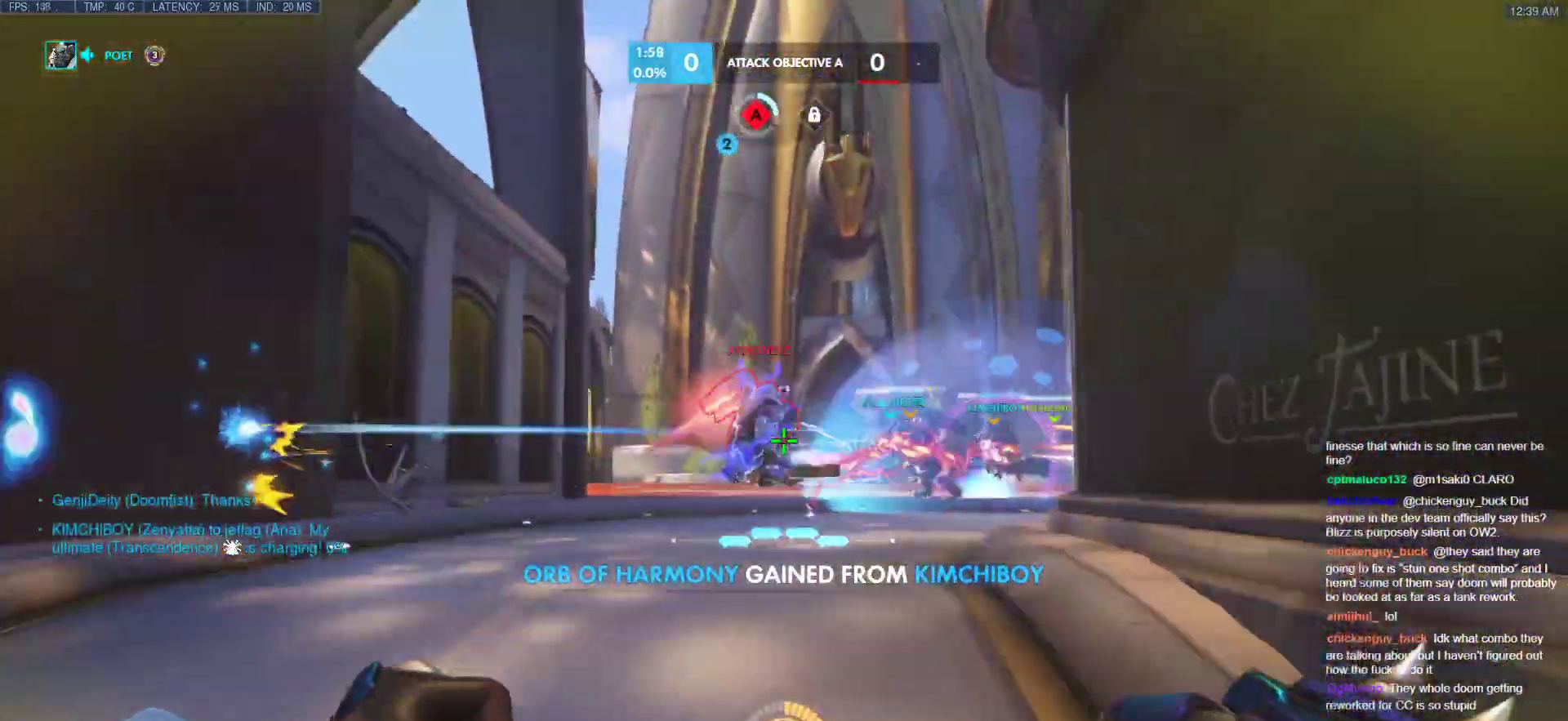
{"keys": ["a", "space", "w"], "mouse": ["left"], "events": [[51, "mouse_left", "down"], [137, "d", "down"], [239, "mouse_left", "up"], [290, "d", "up"], [376, "a", "down"], [427, "mouse_left", "down"], [427, "space", "down"]]}